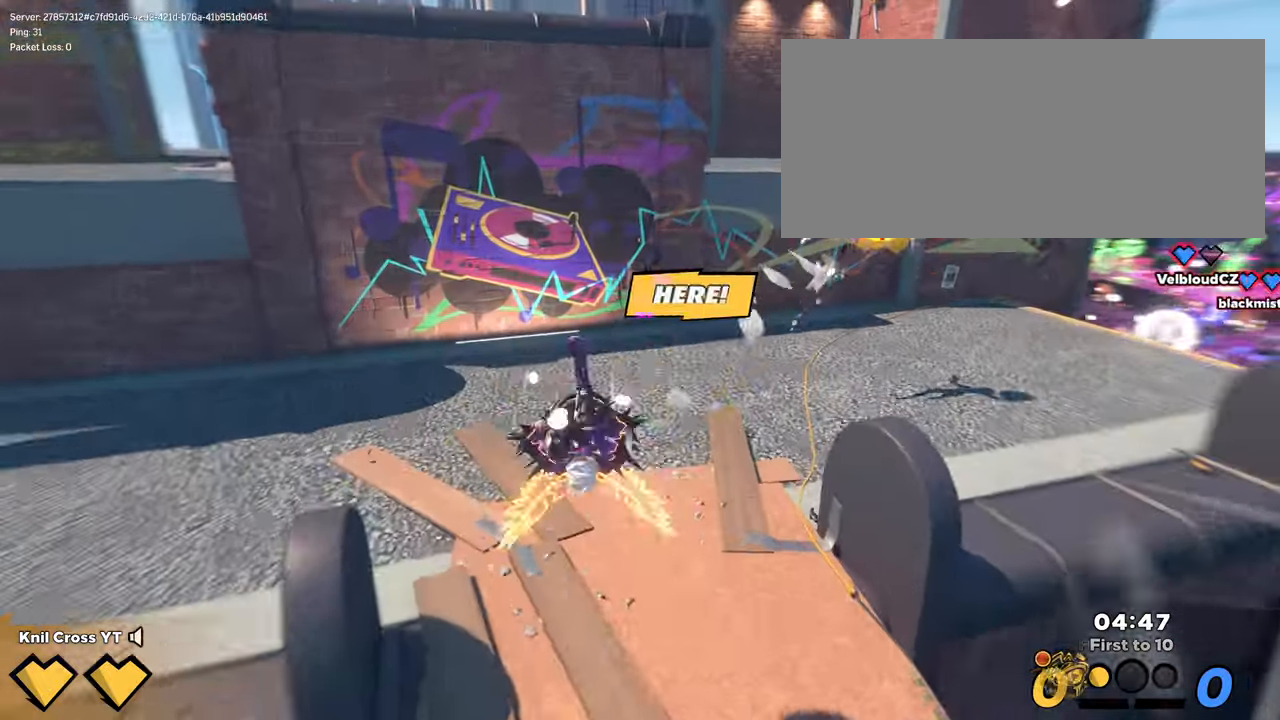
Gameplay with keyboard and mouse; each line is a JSON object with the keys and mouse buttons held at the frame after it. "events" lists presses ("down") and releases ("up") of "a", "alt", "ctrl", "d", "e", "f", "q", "r", "s", "shift", "space", "w", "mouse_left", "mouse_wheel", "mouse_right", "mouse_mb4" and "mouse_mb5" between this image and that frame as [ms after this image, input, new state], when the widget could be followed in between. "mouse_left", "mouse_wheel", "mouse_right", "mouse_mb4", "mouse_mb5" = the "left", "wheel", "right", "mb4", "mb5" buttons of the "mouse" list. No other keys are recorded. "wheel" means that the mouse wheel is clicked or scrolled. Mouse movement is not recorded.
{"keys": ["shift", "w"], "mouse": [], "events": [[150, "shift", "down"]]}
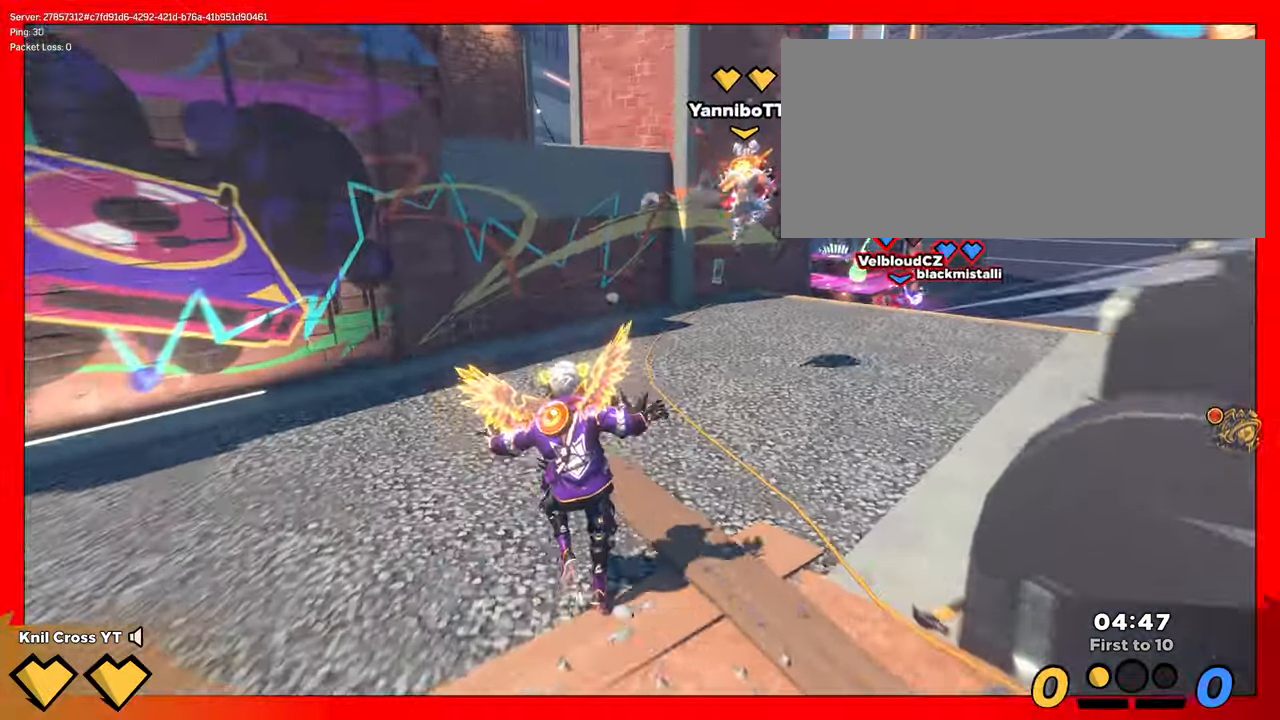
{"keys": ["d", "shift", "w"], "mouse": ["right"], "events": [[100, "d", "down"], [483, "mouse_right", "down"]]}
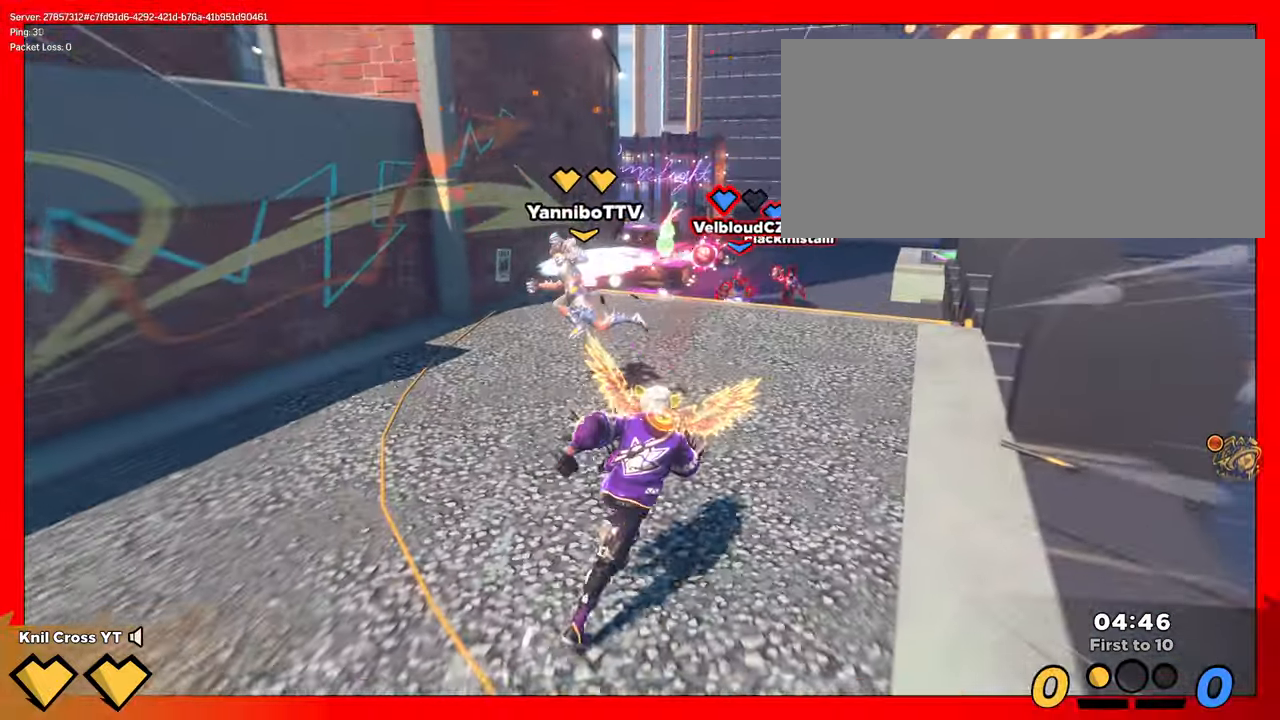
{"keys": ["w"], "mouse": [], "events": [[150, "mouse_right", "up"], [283, "shift", "up"], [383, "d", "up"]]}
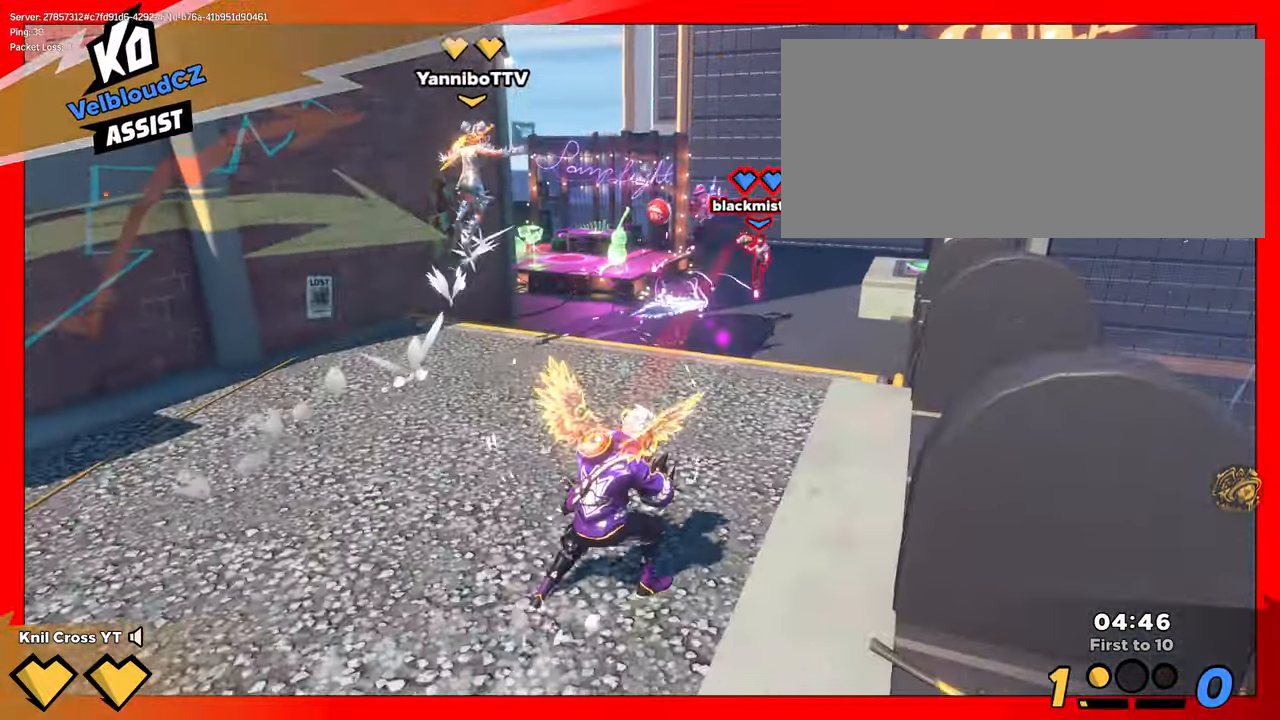
{"keys": ["shift", "w"], "mouse": [], "events": [[183, "shift", "down"]]}
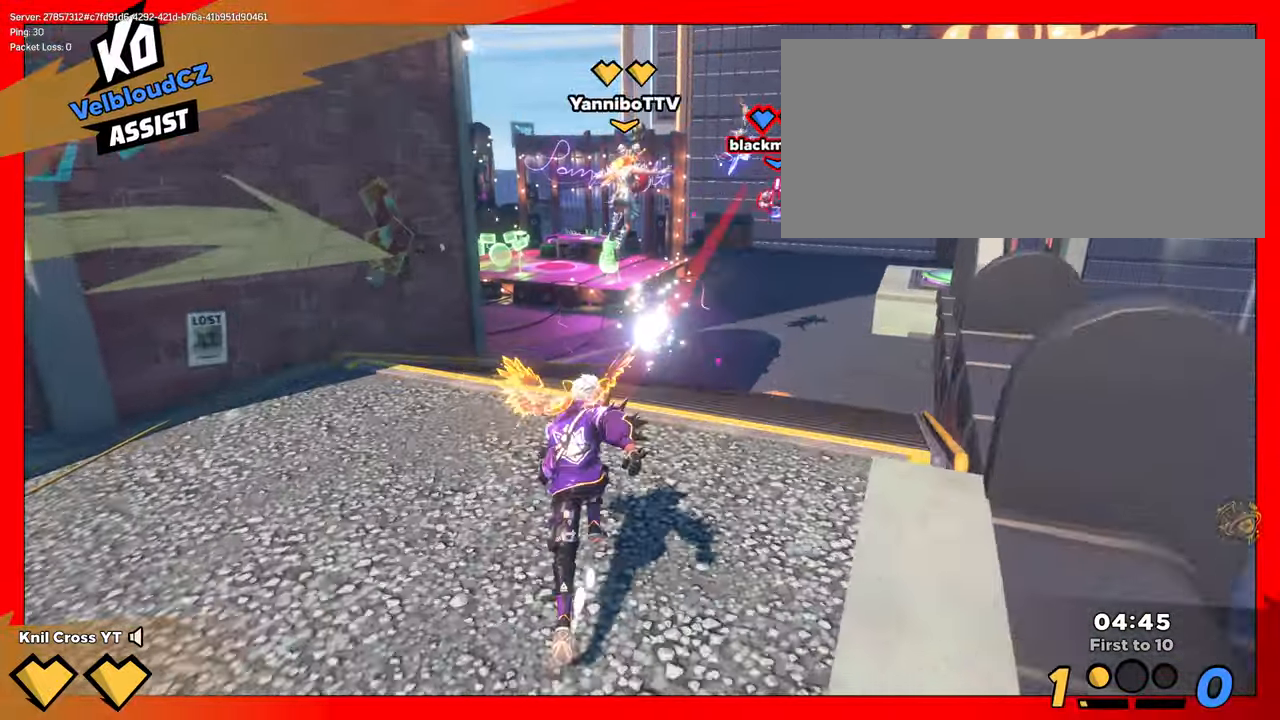
{"keys": ["shift", "w"], "mouse": [], "events": [[366, "d", "down"], [466, "d", "up"]]}
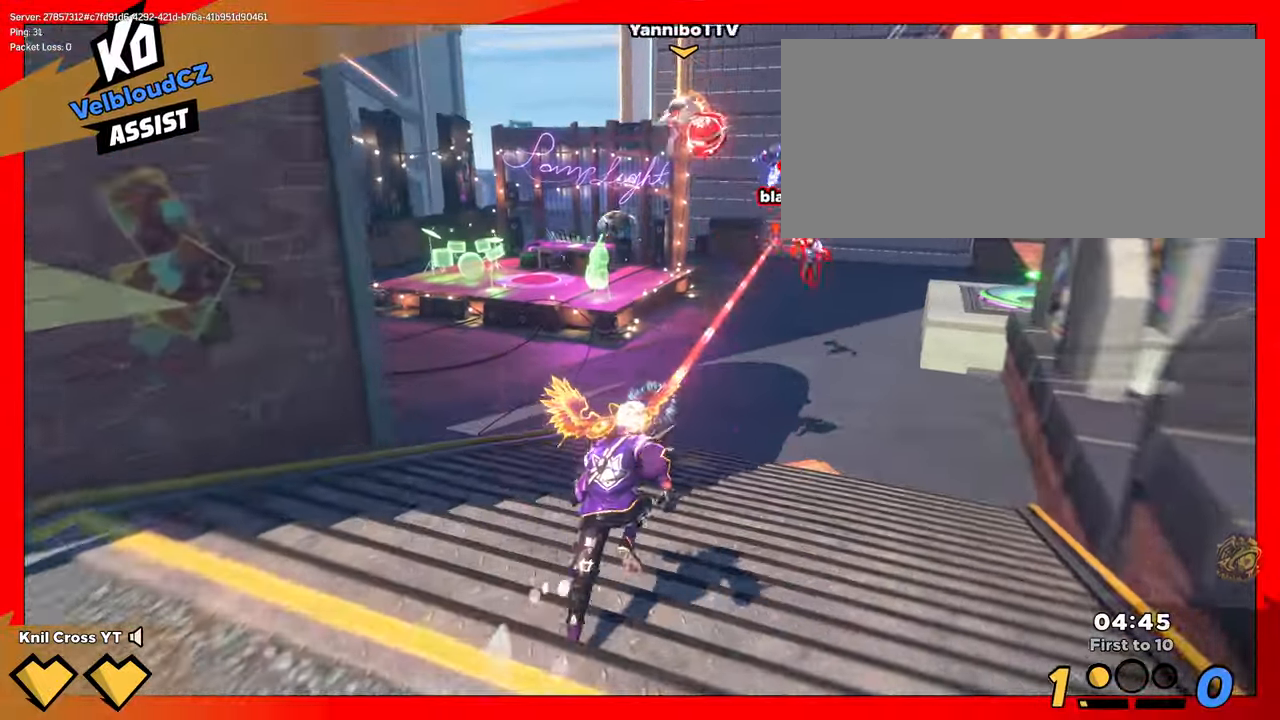
{"keys": ["shift", "w"], "mouse": [], "events": [[250, "mouse_right", "down"], [466, "mouse_right", "up"]]}
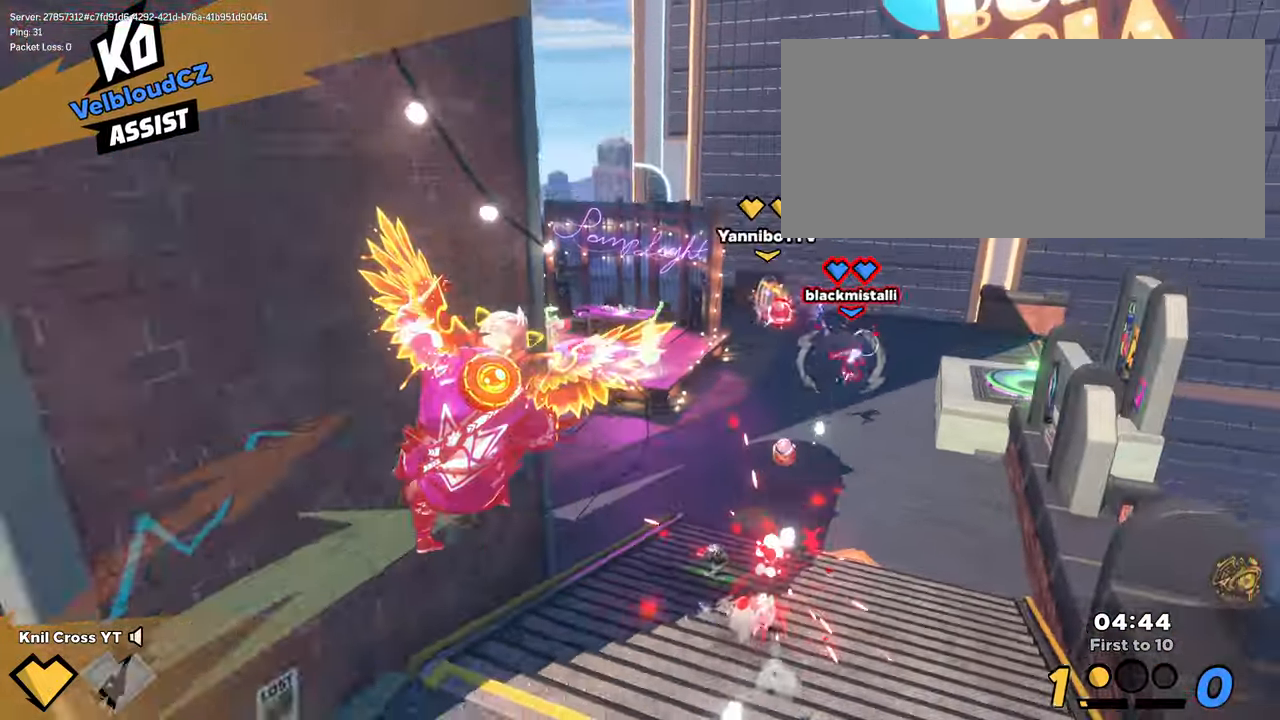
{"keys": ["d", "w"], "mouse": [], "events": [[50, "d", "down"], [116, "shift", "up"], [266, "space", "down"], [300, "space", "up"]]}
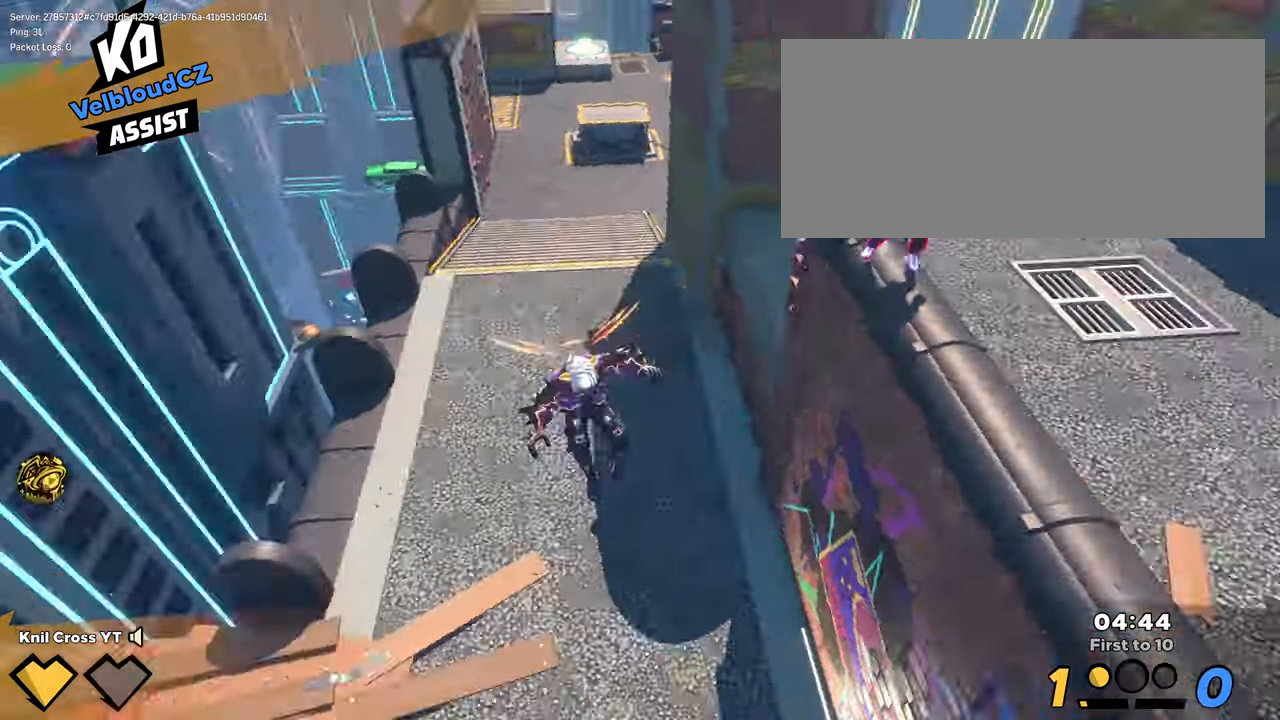
{"keys": ["a", "shift", "w"], "mouse": [], "events": [[33, "w", "up"], [117, "q", "down"], [133, "s", "down"], [217, "d", "up"], [283, "q", "up"], [367, "a", "down"], [383, "s", "up"], [400, "shift", "down"], [450, "w", "down"]]}
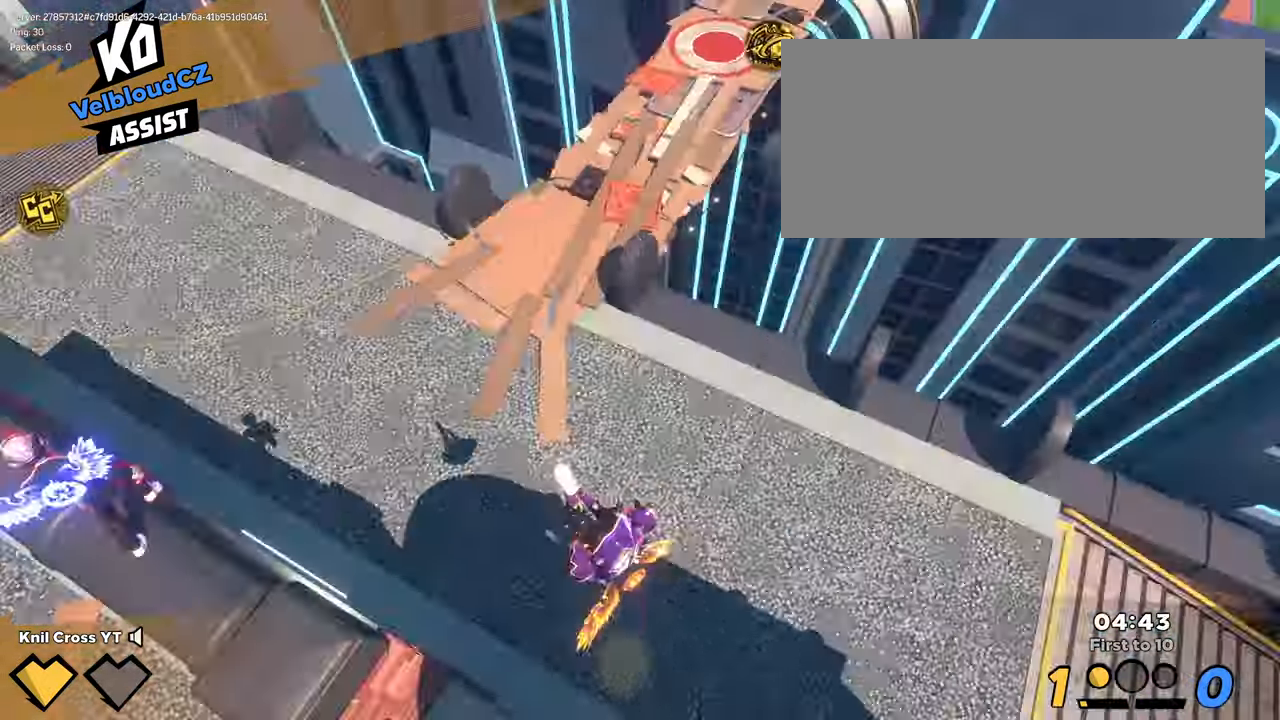
{"keys": ["d", "q", "shift", "w"], "mouse": [], "events": [[67, "a", "up"], [400, "q", "down"], [500, "d", "down"]]}
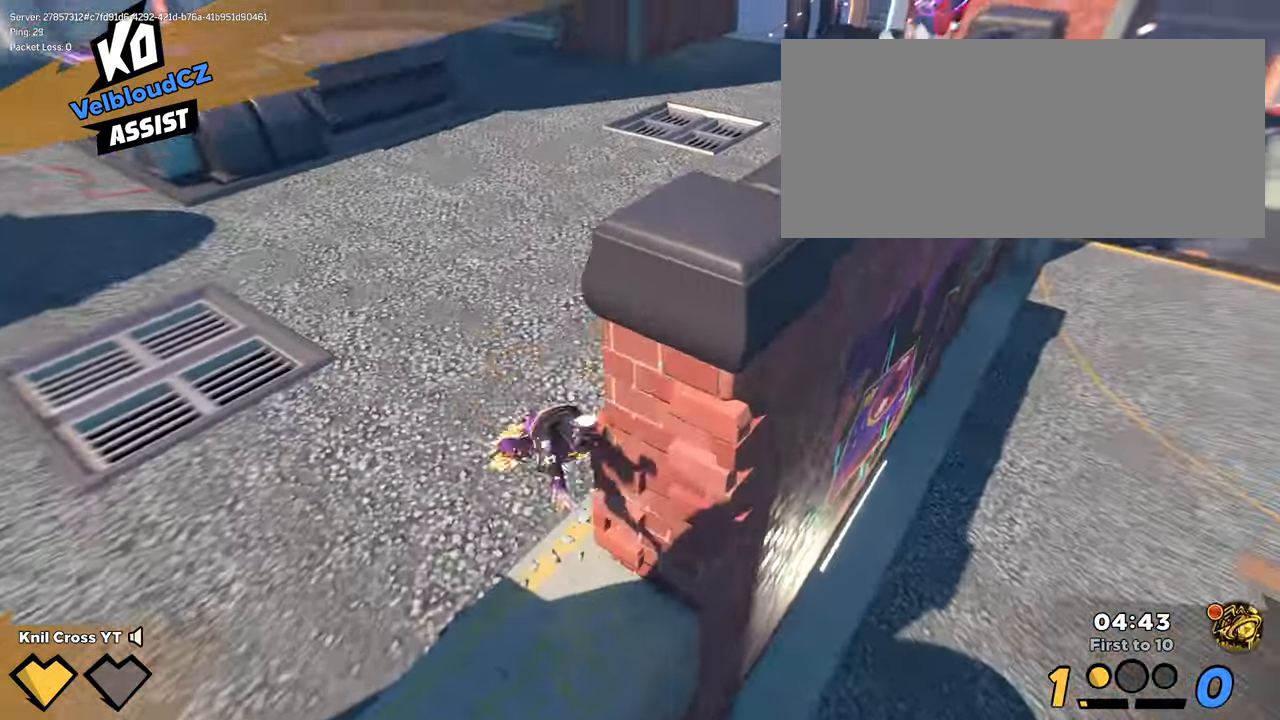
{"keys": ["d", "shift", "space", "w"], "mouse": [], "events": [[50, "q", "up"], [133, "d", "up"], [417, "d", "down"], [500, "space", "down"]]}
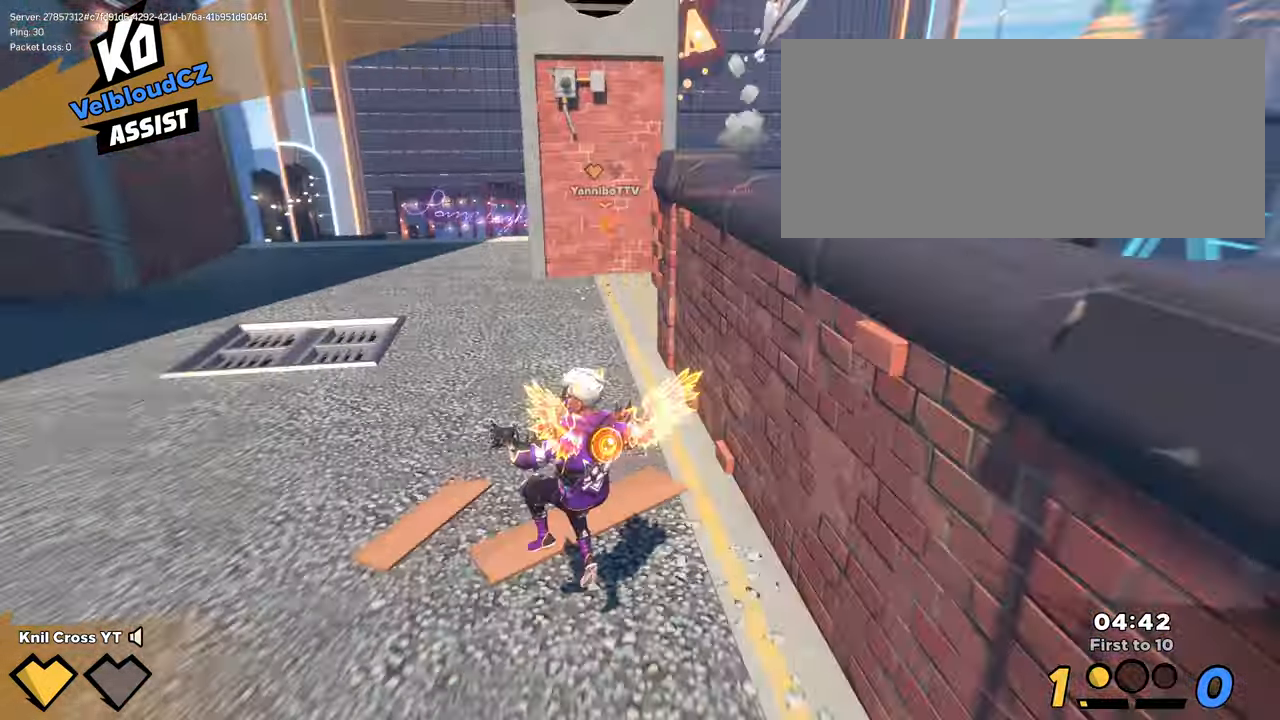
{"keys": ["d", "shift", "w"], "mouse": [], "events": [[133, "space", "up"], [333, "d", "up"], [367, "e", "down"], [483, "d", "down"], [483, "e", "up"]]}
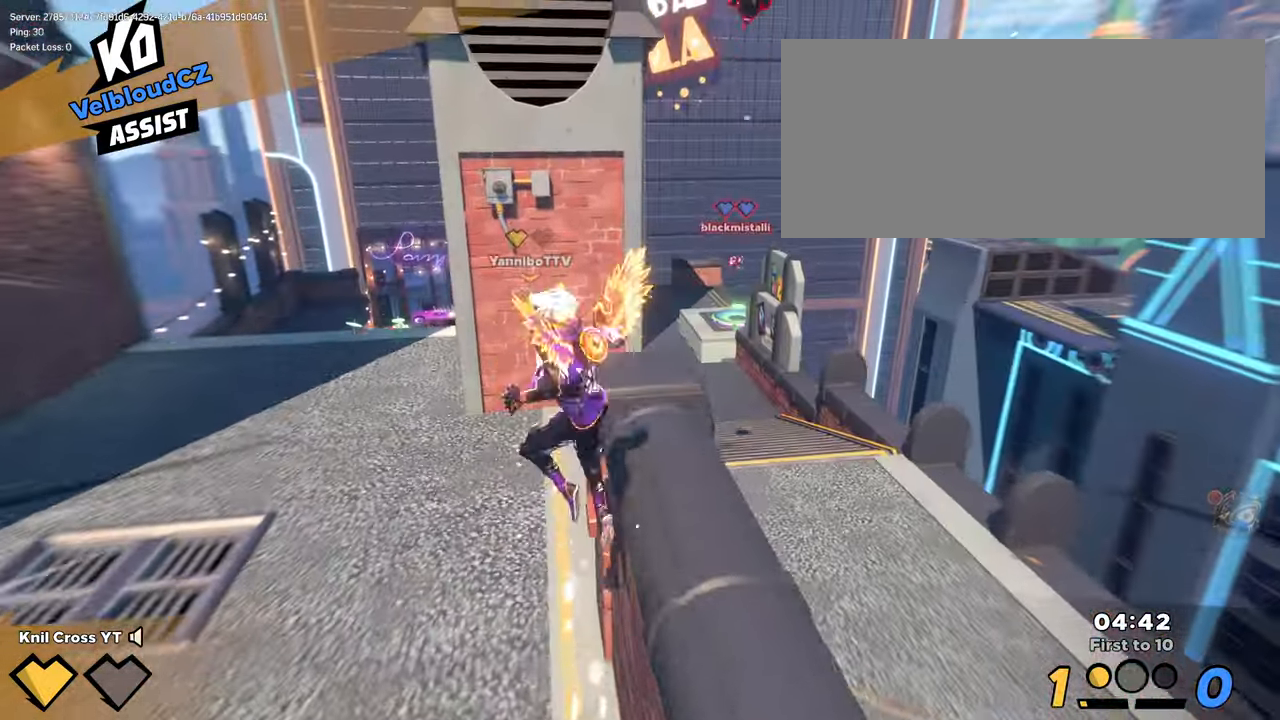
{"keys": ["shift", "w"], "mouse": [], "events": [[283, "space", "down"], [317, "d", "up"], [400, "space", "up"]]}
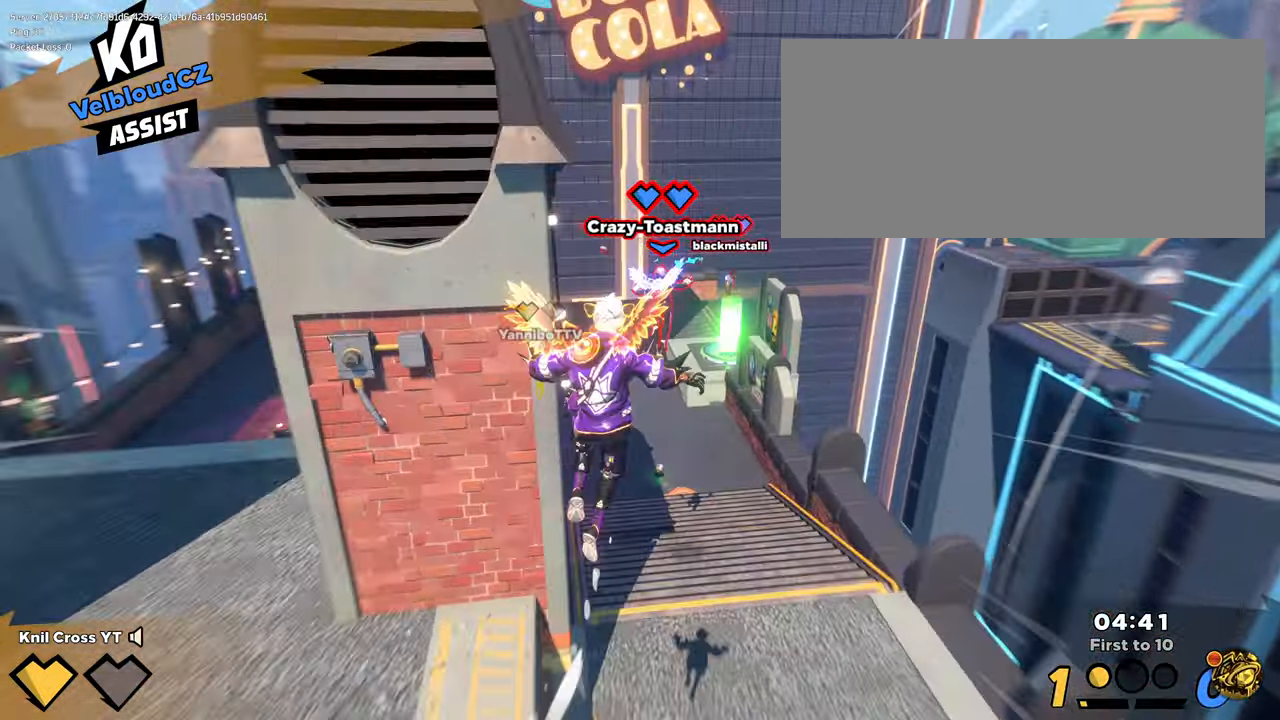
{"keys": ["shift", "w"], "mouse": [], "events": [[150, "q", "down"], [267, "q", "up"]]}
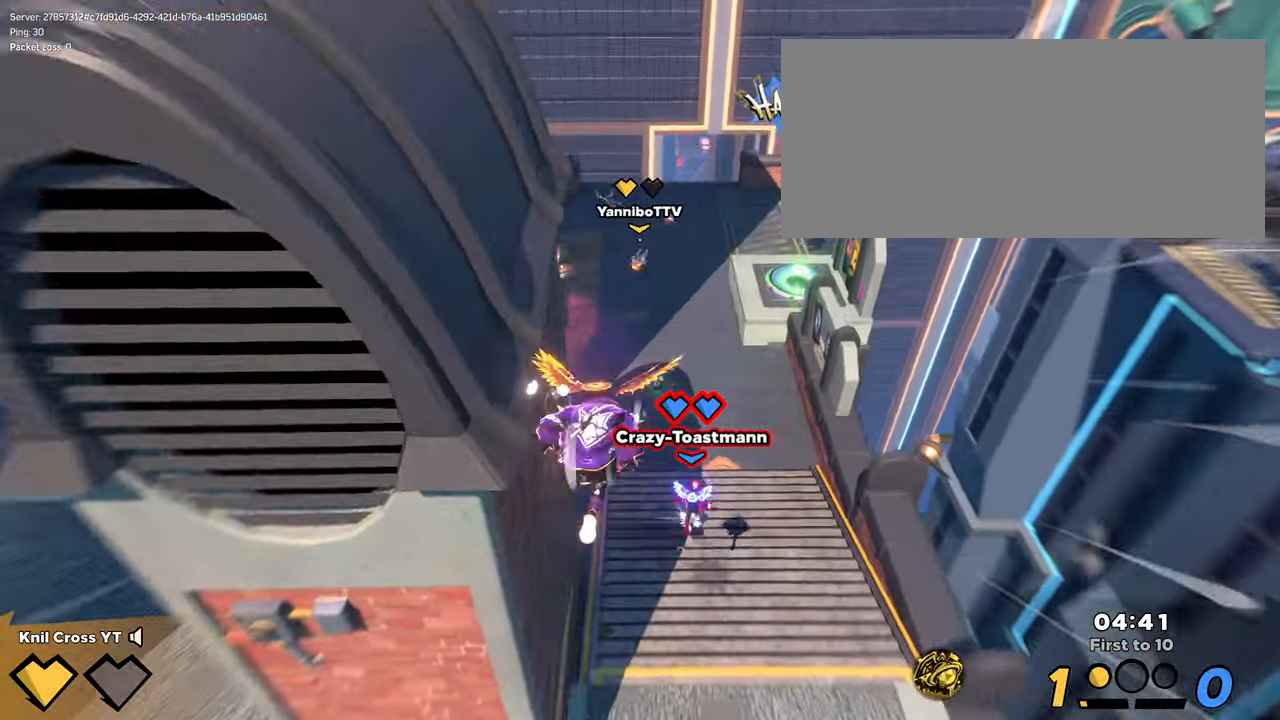
{"keys": ["q", "shift", "w"], "mouse": [], "events": [[367, "q", "down"], [433, "d", "down"], [500, "d", "up"]]}
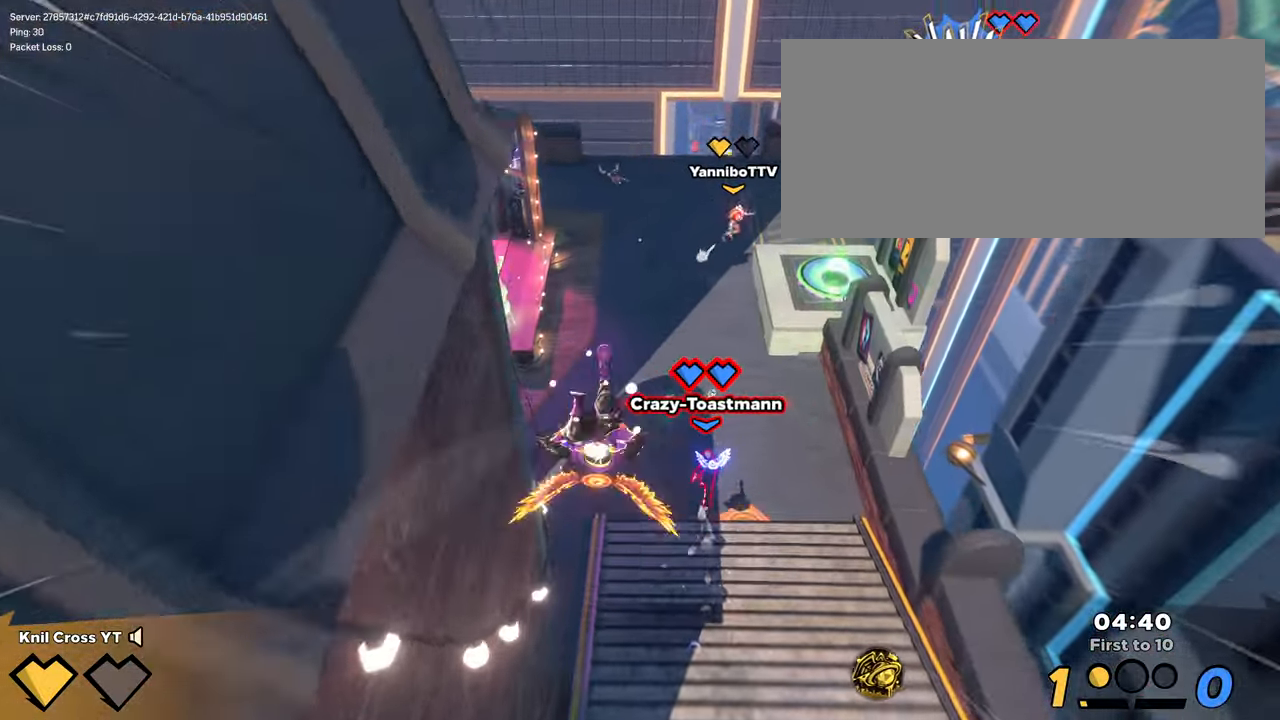
{"keys": ["shift", "w"], "mouse": [], "events": [[17, "q", "up"]]}
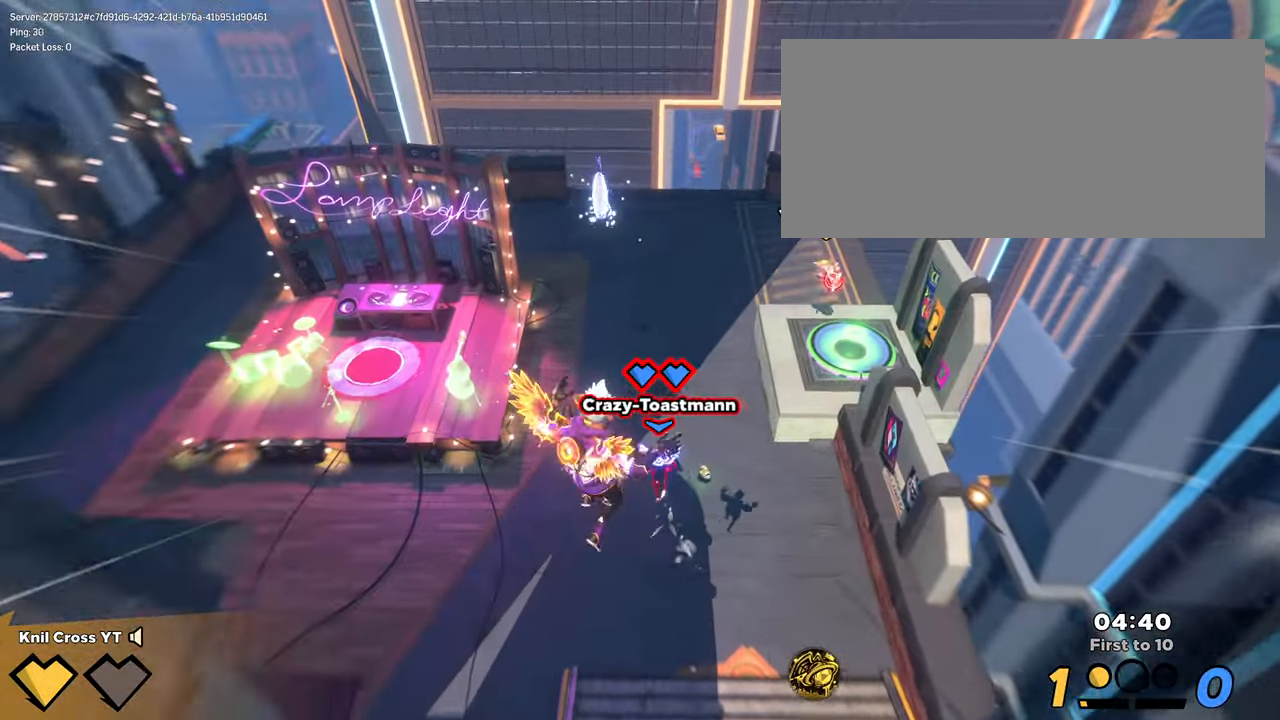
{"keys": ["shift", "w"], "mouse": [], "events": [[233, "d", "down"], [433, "d", "up"]]}
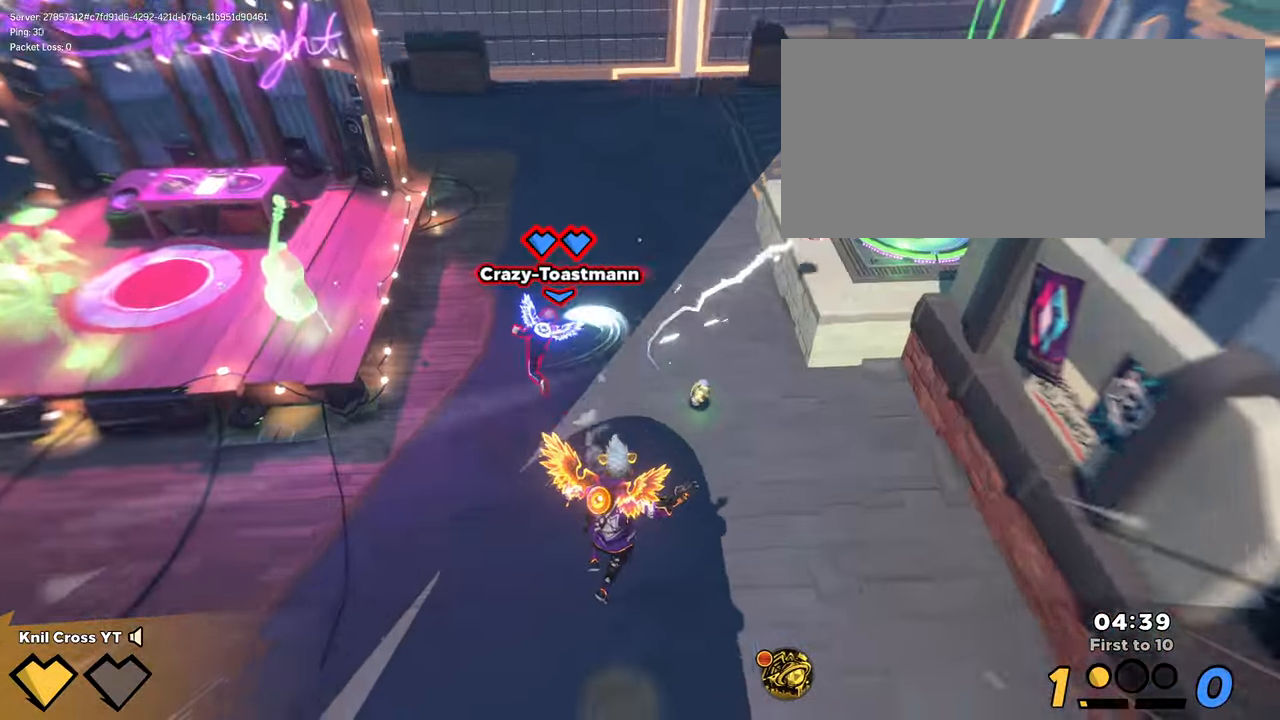
{"keys": ["d", "shift", "w"], "mouse": [], "events": [[383, "d", "down"]]}
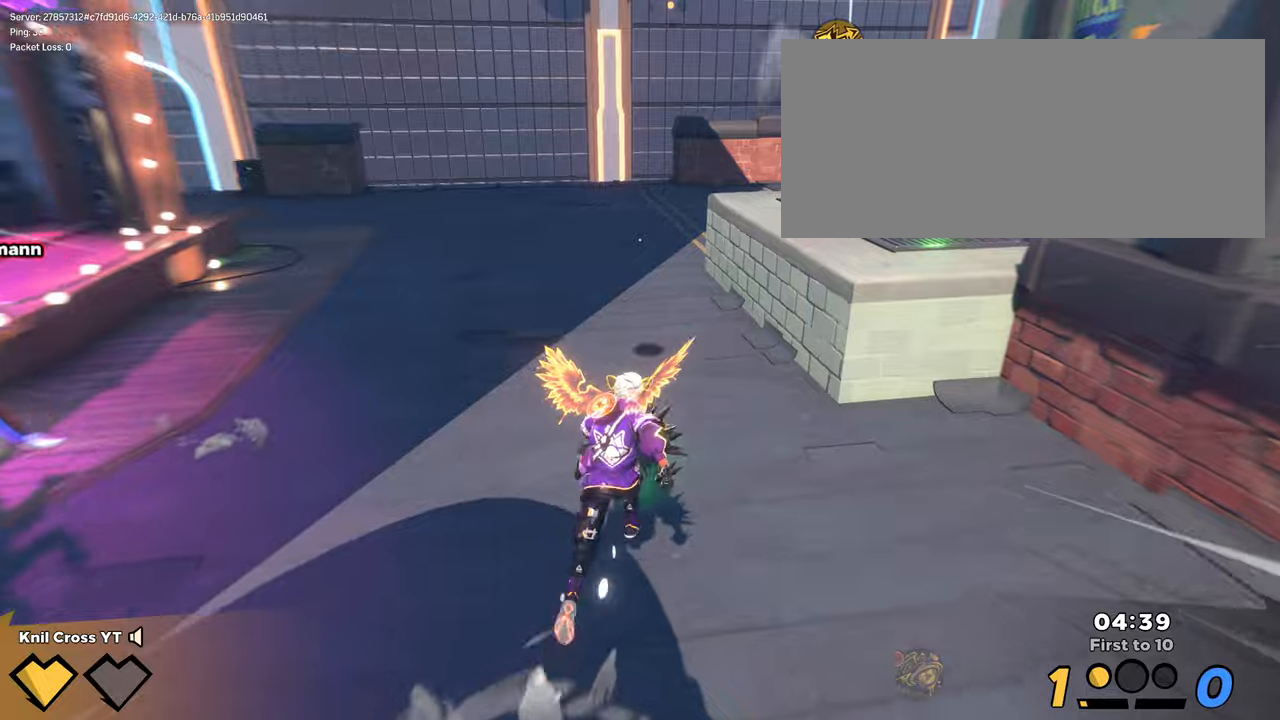
{"keys": ["w"], "mouse": [], "events": [[84, "d", "up"], [134, "space", "down"], [200, "mouse_left", "down"], [250, "space", "up"], [317, "mouse_left", "up"], [317, "shift", "up"], [384, "q", "down"], [500, "q", "up"]]}
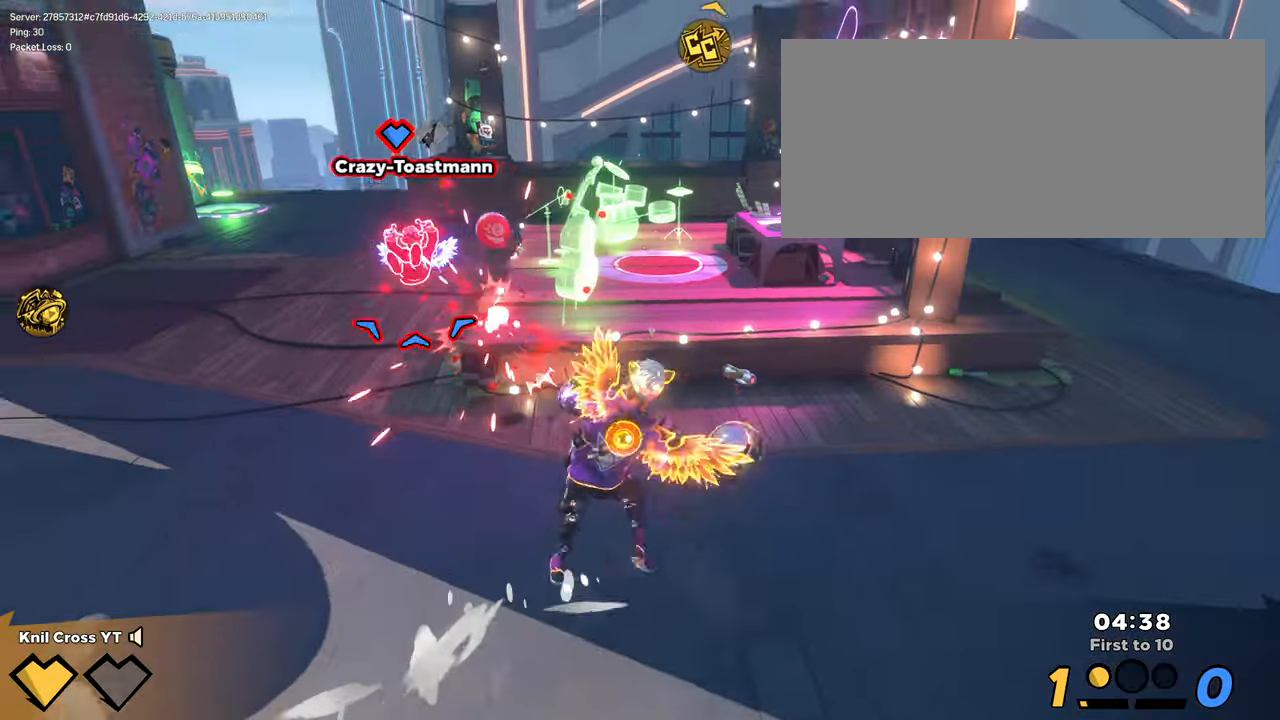
{"keys": ["a", "w"], "mouse": [], "events": [[150, "d", "down"], [334, "d", "up"], [334, "w", "up"], [384, "w", "down"], [400, "a", "down"]]}
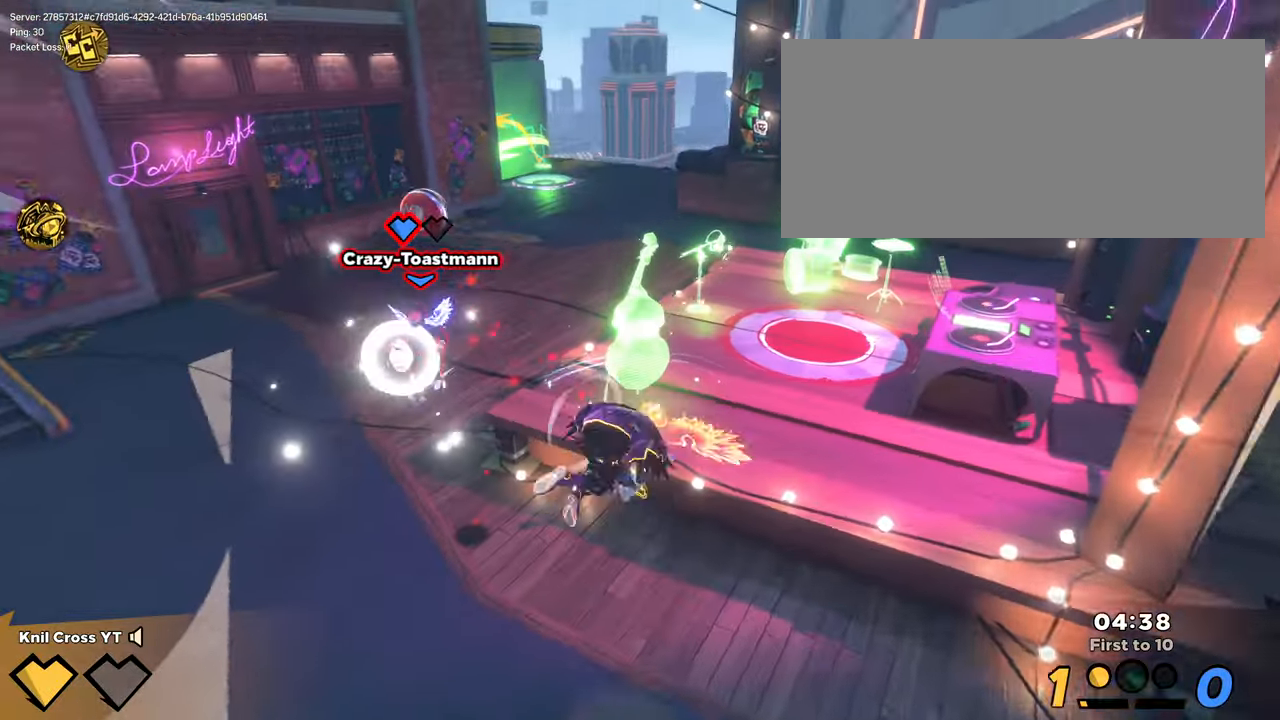
{"keys": ["a", "q", "s"], "mouse": [], "events": [[117, "space", "down"], [250, "space", "up"], [250, "w", "up"], [334, "s", "down"], [450, "q", "down"]]}
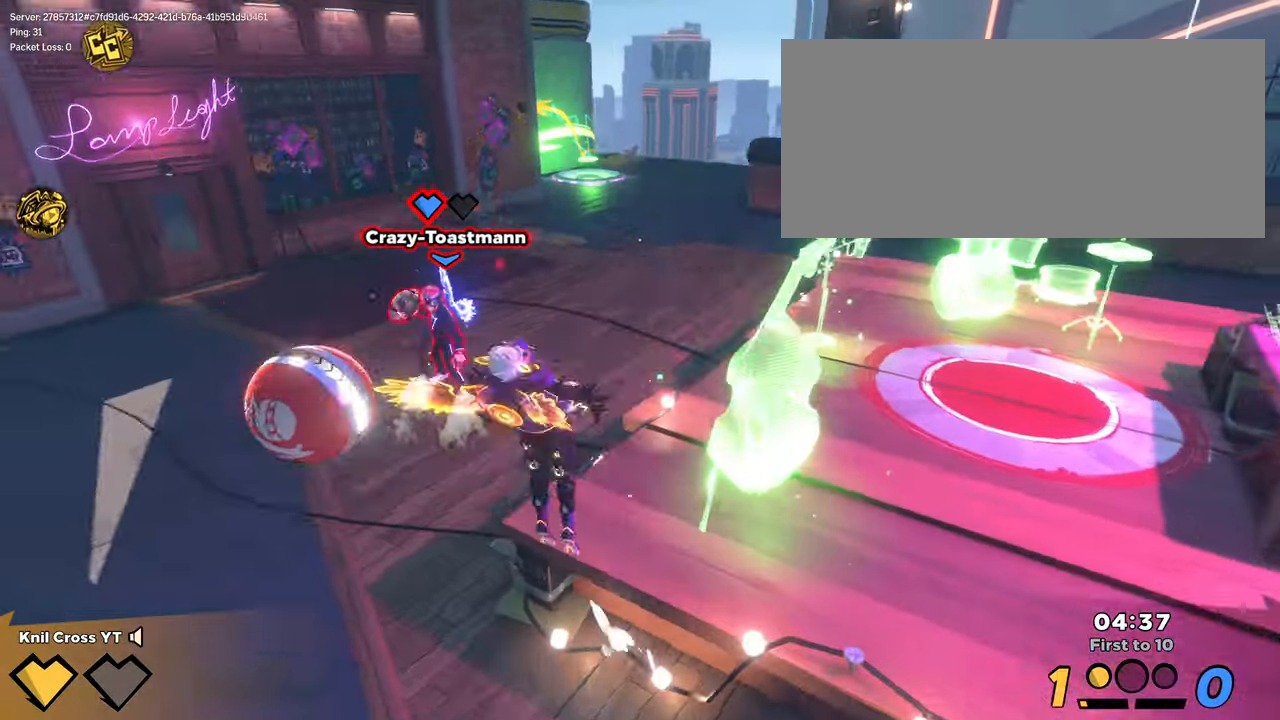
{"keys": ["d"], "mouse": [], "events": [[100, "q", "up"], [117, "a", "up"], [367, "d", "down"], [450, "s", "up"]]}
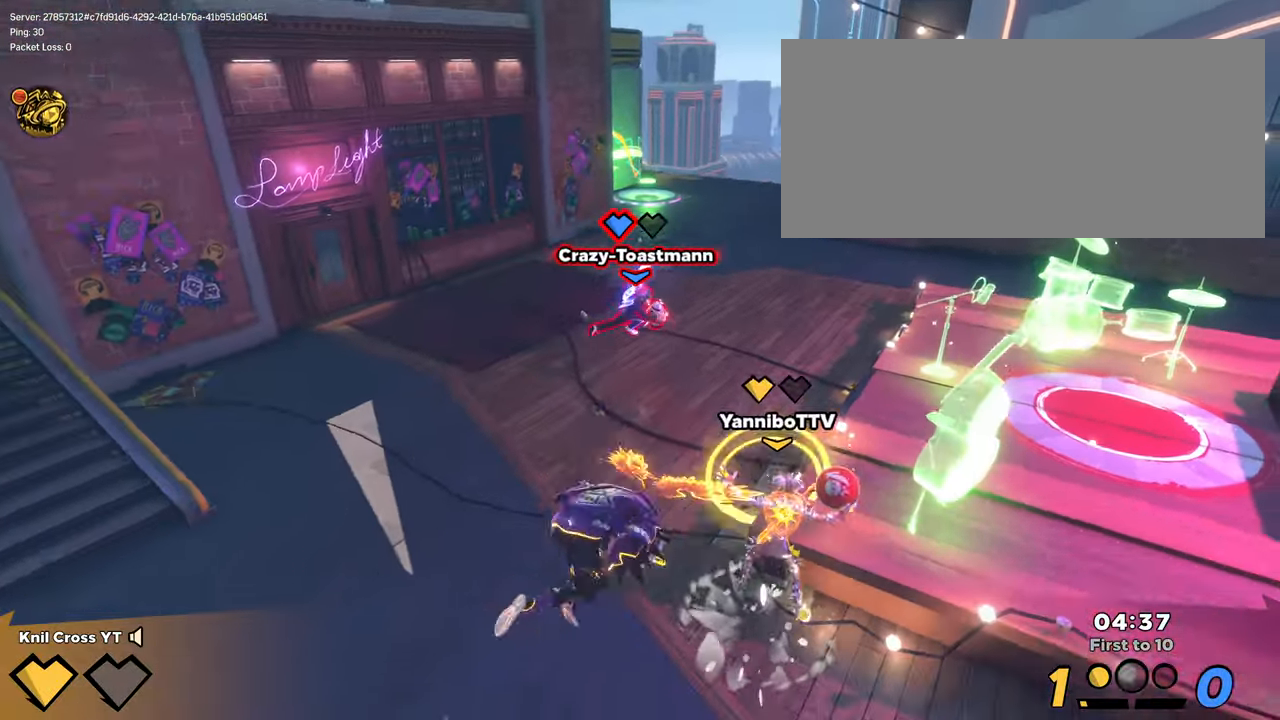
{"keys": ["shift", "w"], "mouse": [], "events": [[67, "w", "down"], [117, "shift", "down"], [134, "d", "up"]]}
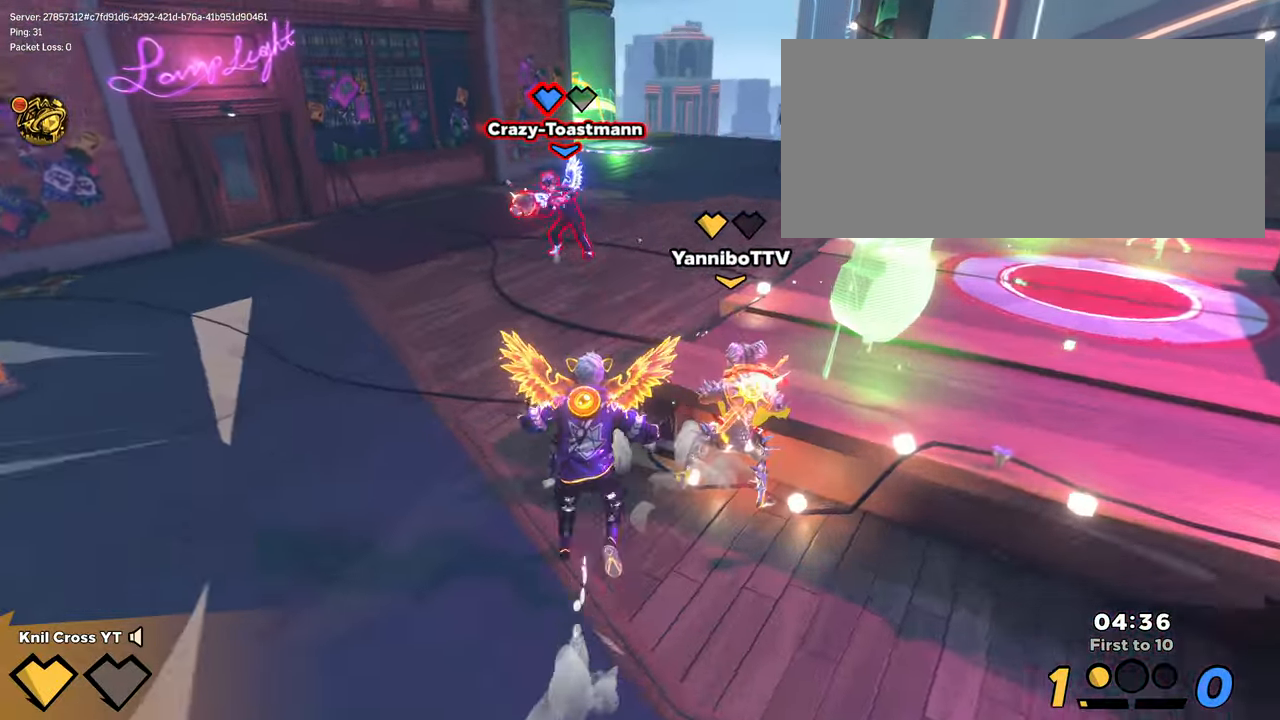
{"keys": ["d", "w"], "mouse": [], "events": [[34, "mouse_right", "down"], [100, "d", "down"], [200, "mouse_right", "up"], [317, "shift", "up"]]}
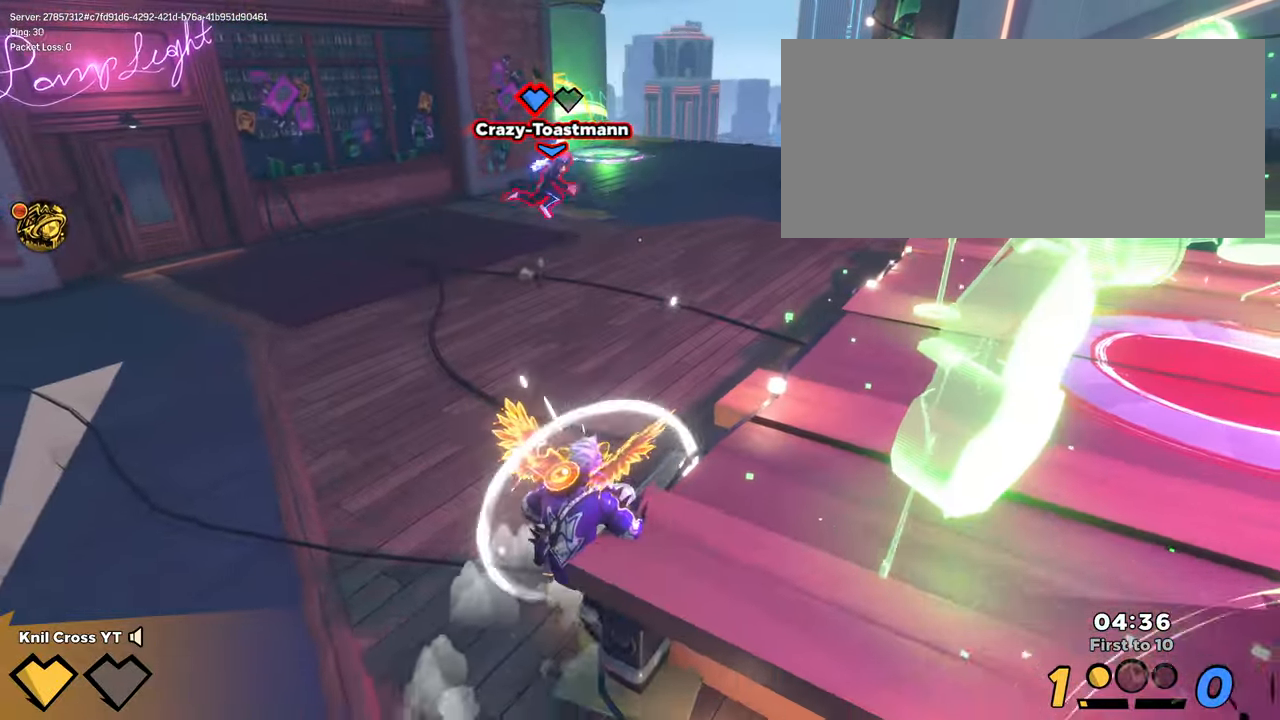
{"keys": ["shift", "w"], "mouse": [], "events": [[217, "d", "up"], [267, "space", "down"], [384, "shift", "down"], [384, "space", "up"]]}
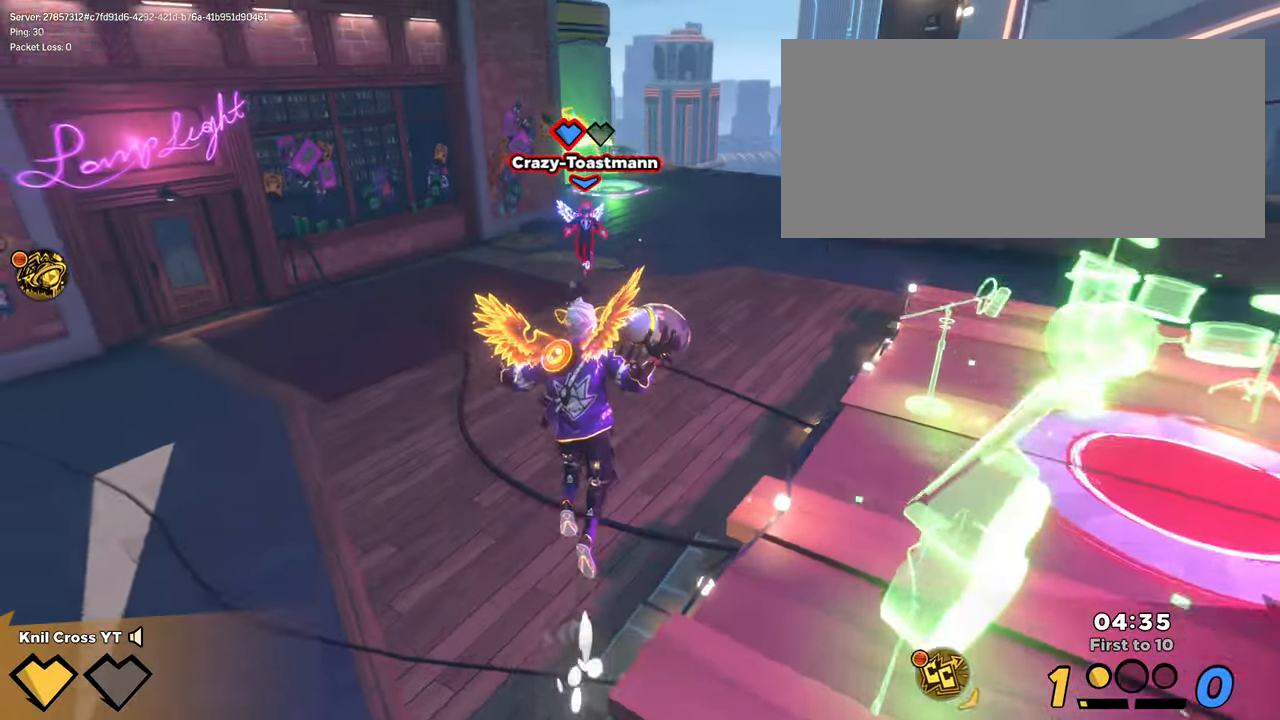
{"keys": ["shift", "w"], "mouse": ["left"], "events": [[34, "mouse_left", "down"], [50, "f", "down"], [150, "shift", "up"], [200, "f", "up"], [400, "shift", "down"]]}
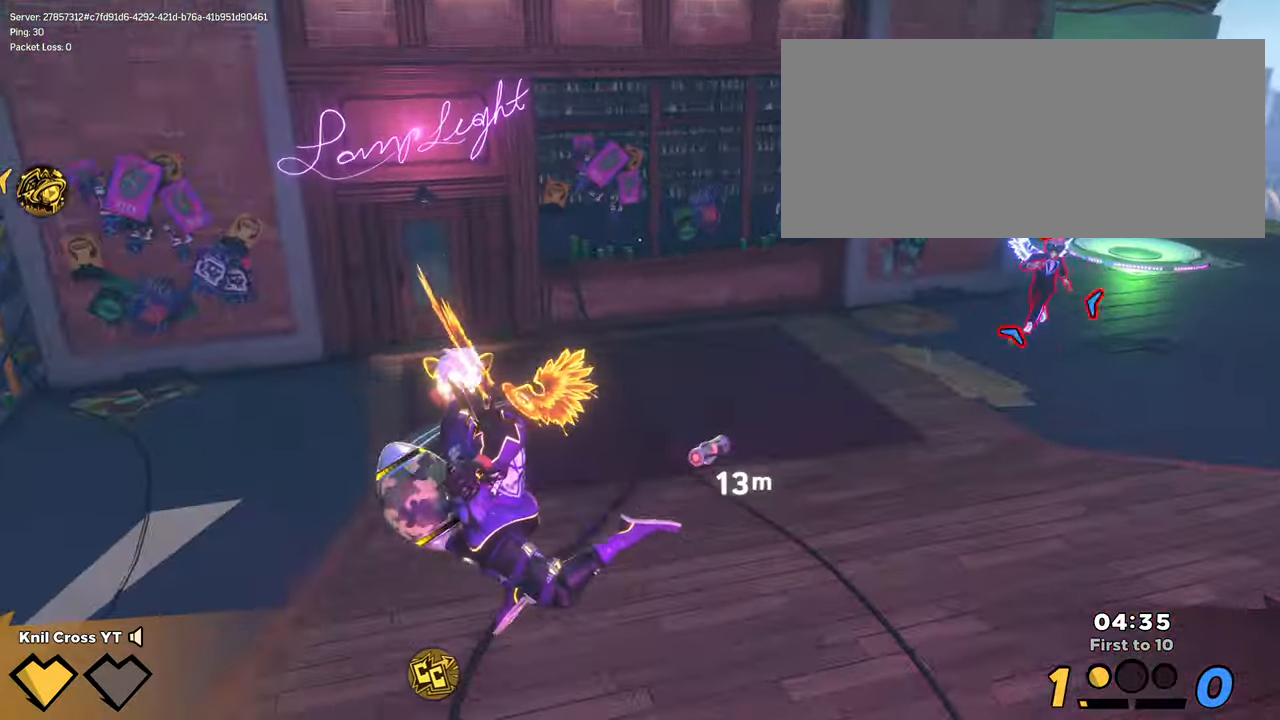
{"keys": ["shift", "w"], "mouse": [], "events": [[167, "mouse_left", "up"]]}
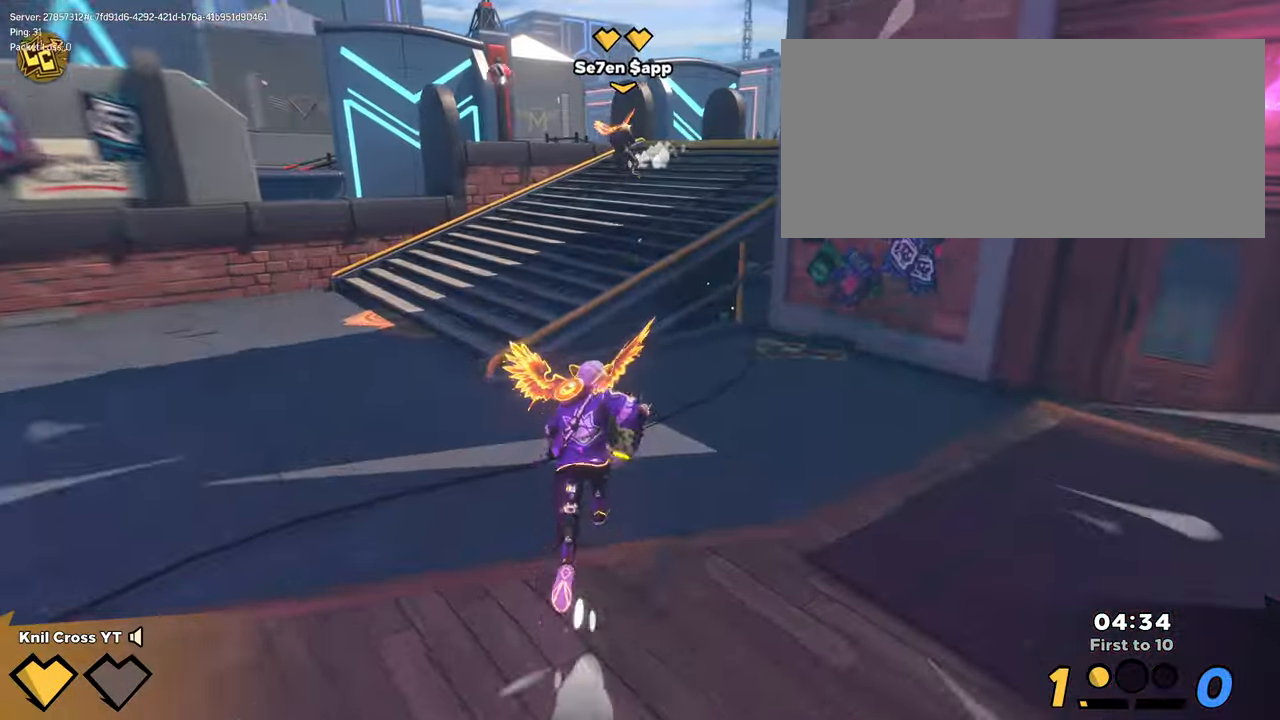
{"keys": ["q", "shift", "w"], "mouse": [], "events": [[134, "space", "down"], [250, "space", "up"], [334, "q", "down"]]}
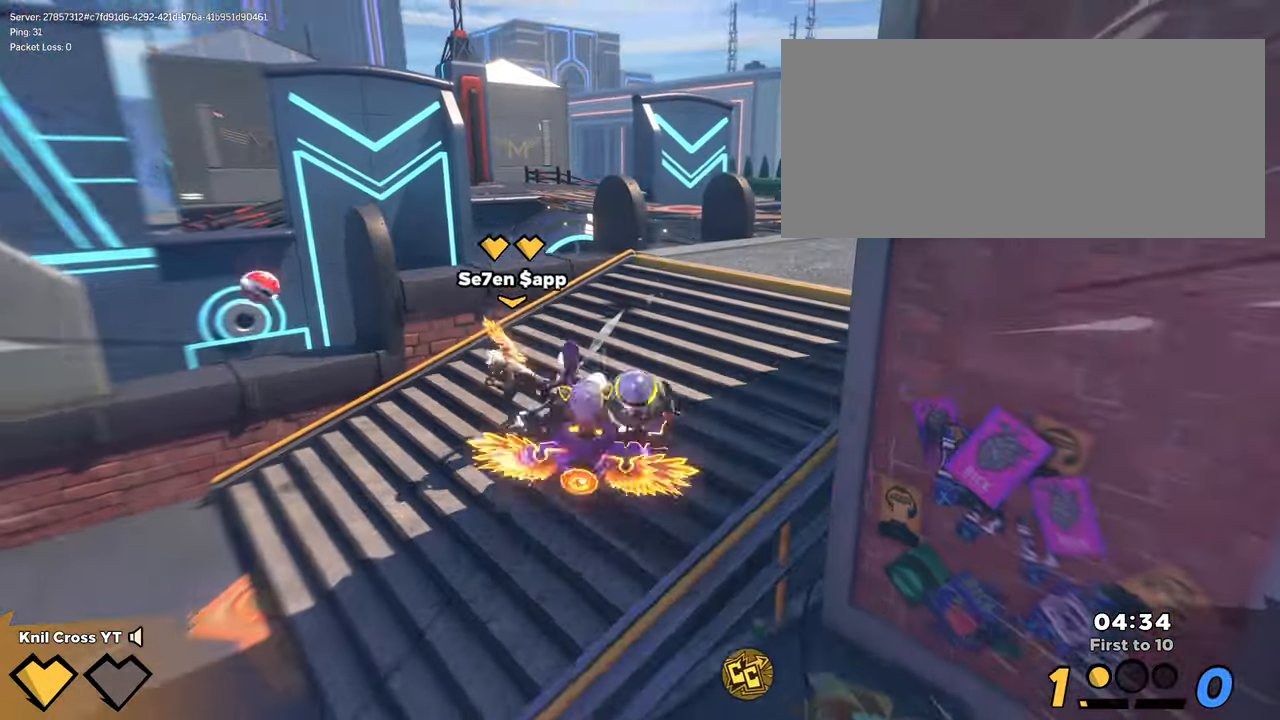
{"keys": ["shift", "w"], "mouse": [], "events": [[17, "q", "up"]]}